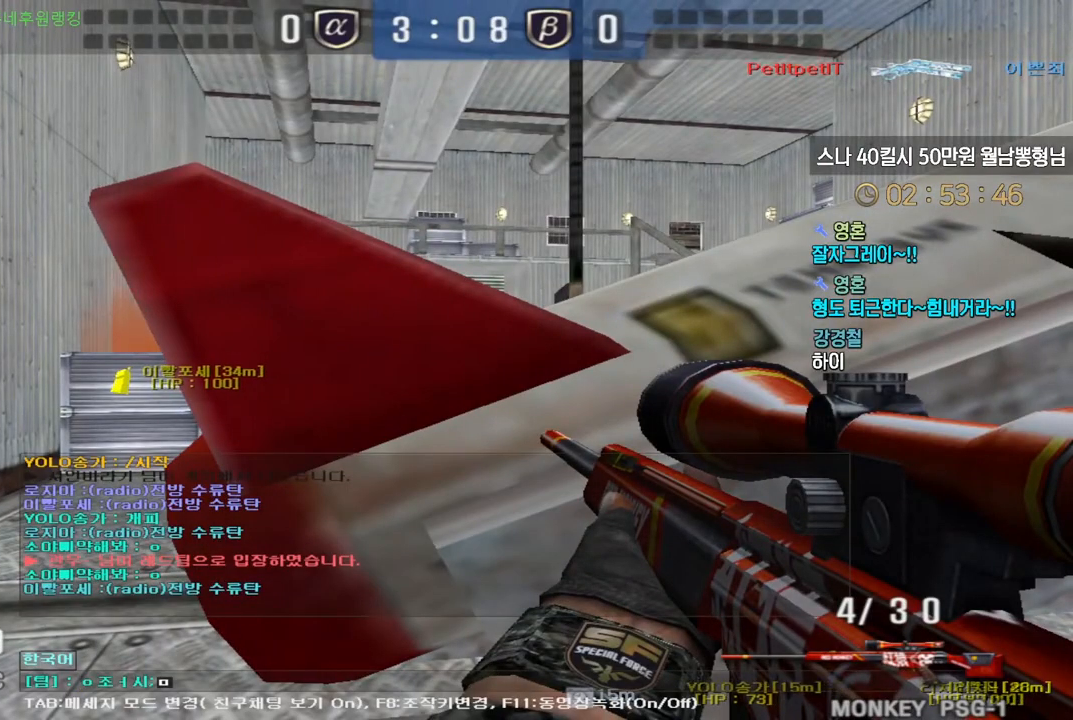
Gameplay with keyboard; each line is a JSON object with the keys held at the frame after it. "events" lists presses ("down") and releases ("up") of "a", "ctrl", "d", "e", "f", "q", "r", "s", "shift", "space", "tab" and "w" between this image and that frame as [ms after this image, input, new state], when the widget could be followed in between. No other keys are recorded. Mouse input is not recorded.
{"keys": ["d", "s"], "events": [[200, "s", "down"], [217, "a", "down"], [367, "ctrl", "down"], [400, "a", "up"], [400, "s", "up"], [417, "space", "down"], [433, "ctrl", "up"], [467, "space", "up"], [500, "d", "down"], [500, "s", "down"]]}
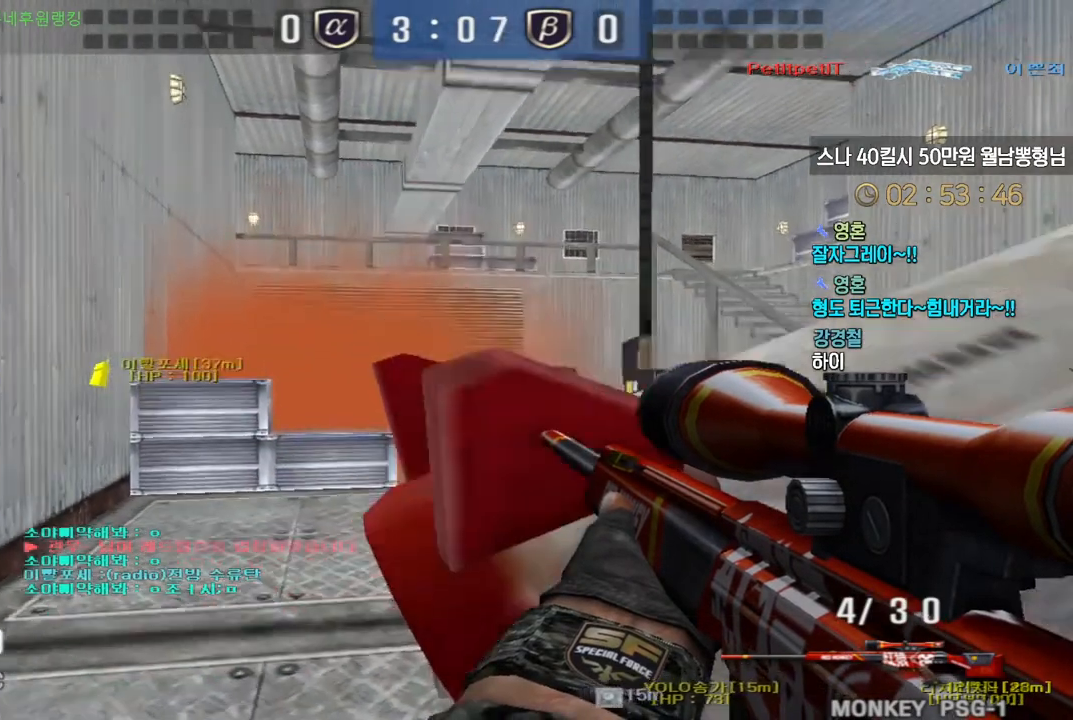
{"keys": ["a", "s"], "events": [[183, "a", "down"], [183, "d", "up"]]}
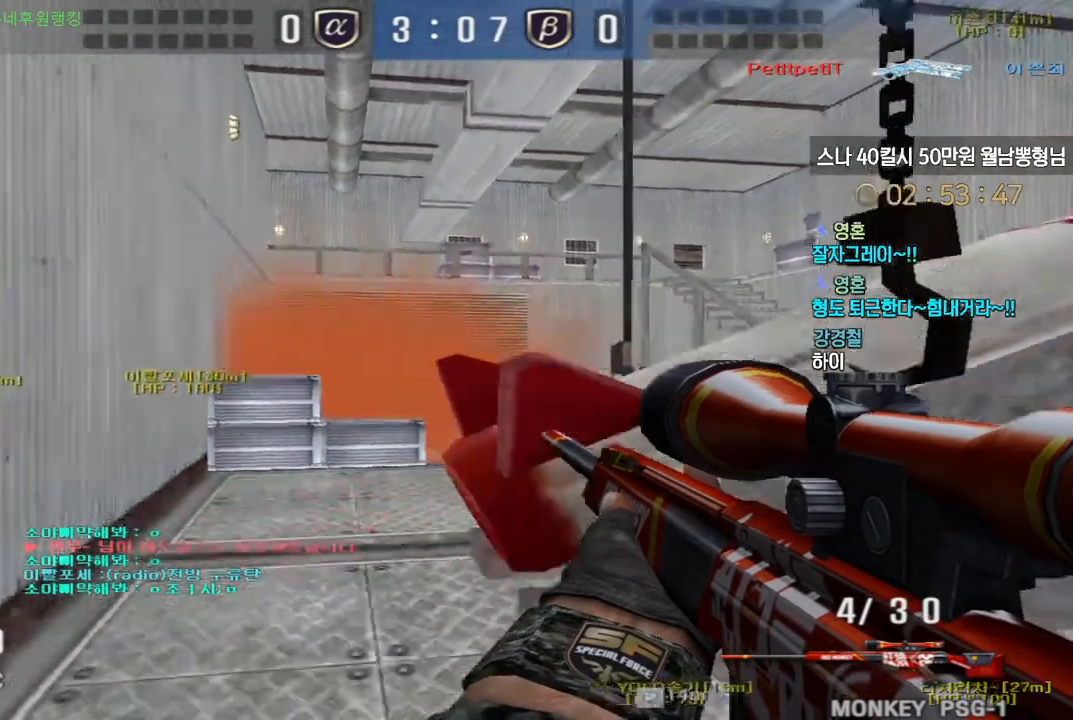
{"keys": ["a", "w"], "events": [[167, "ctrl", "down"], [200, "a", "up"], [200, "s", "up"], [250, "s", "down"], [267, "a", "down"], [267, "ctrl", "up"], [333, "ctrl", "down"], [350, "s", "up"], [367, "a", "up"], [467, "a", "down"], [467, "w", "down"], [500, "ctrl", "up"]]}
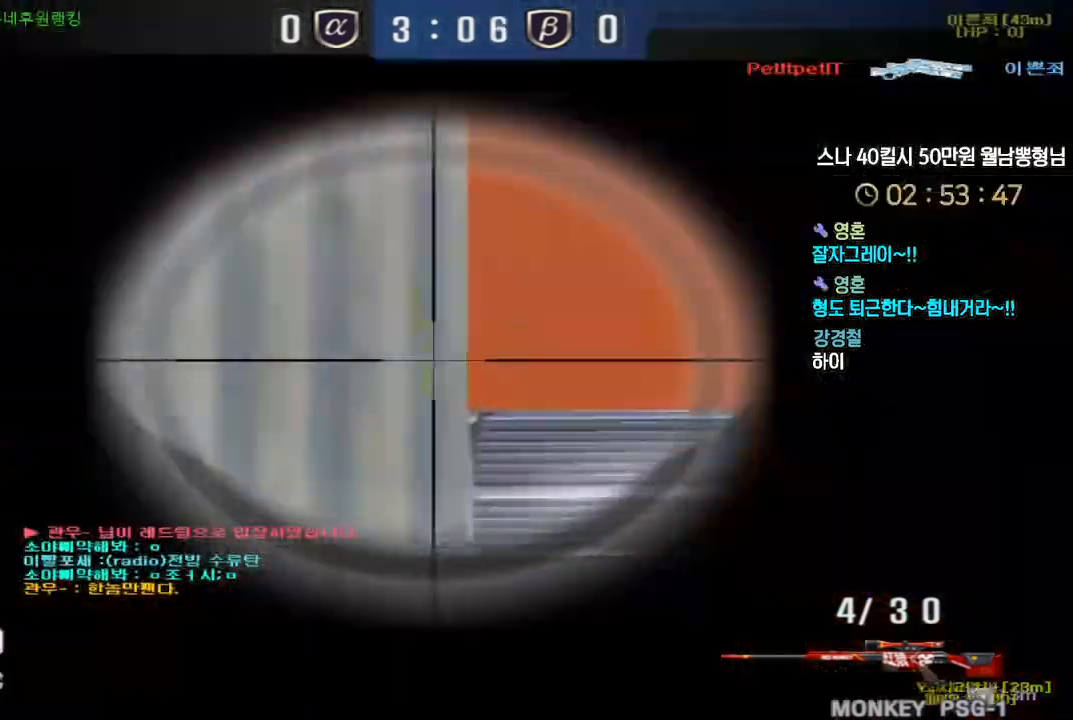
{"keys": ["a", "w"], "events": []}
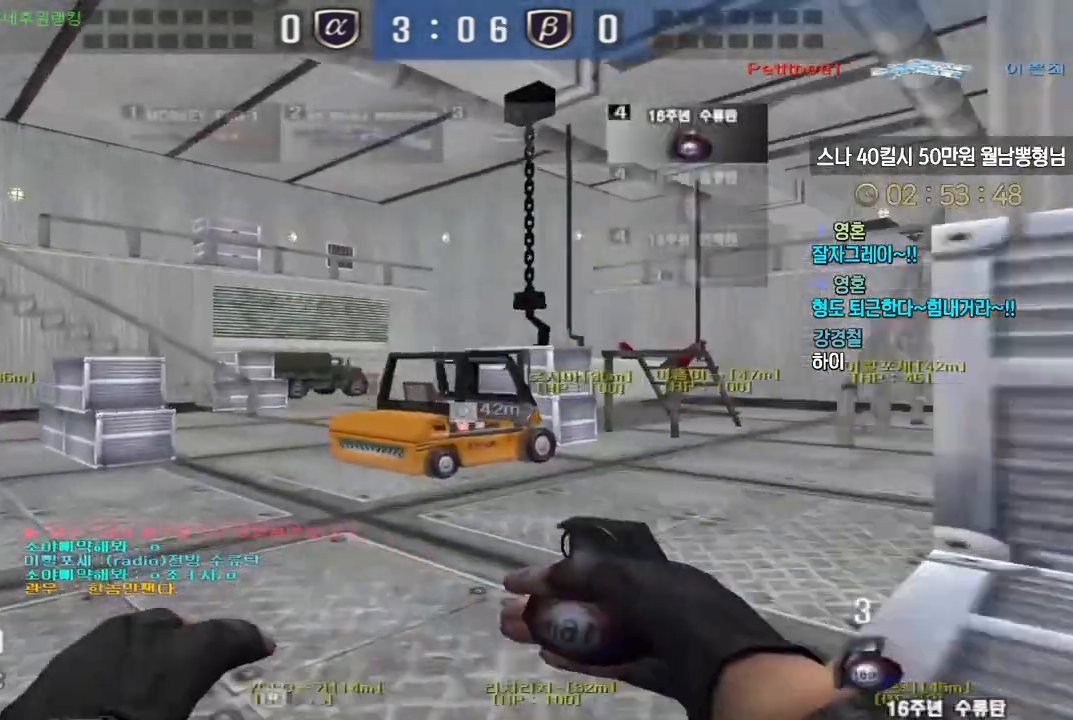
{"keys": ["a", "w"], "events": []}
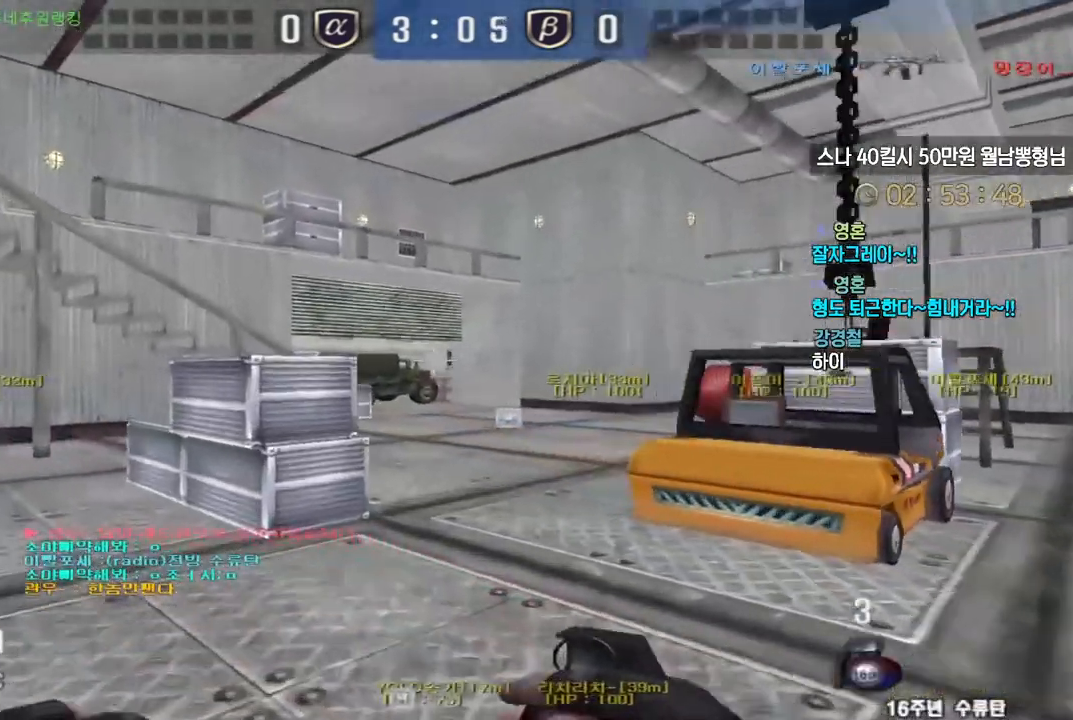
{"keys": ["ctrl"], "events": [[350, "ctrl", "down"], [367, "space", "down"], [367, "w", "up"], [383, "a", "up"], [467, "space", "up"]]}
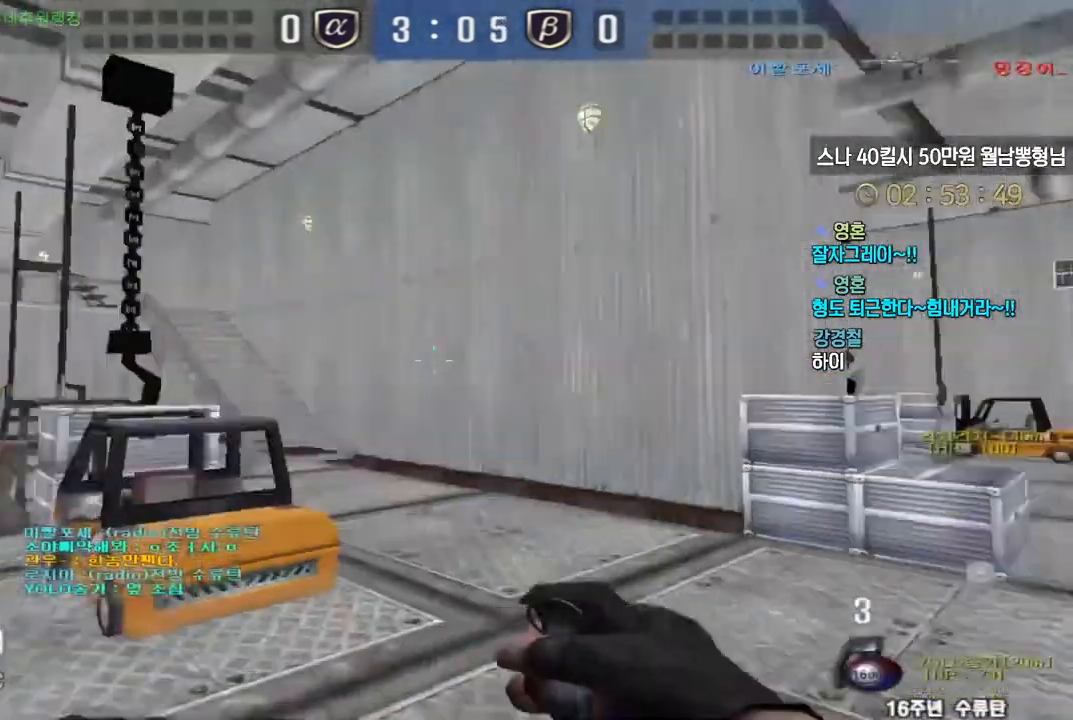
{"keys": ["d", "w"], "events": [[267, "ctrl", "up"], [283, "d", "down"], [283, "w", "down"]]}
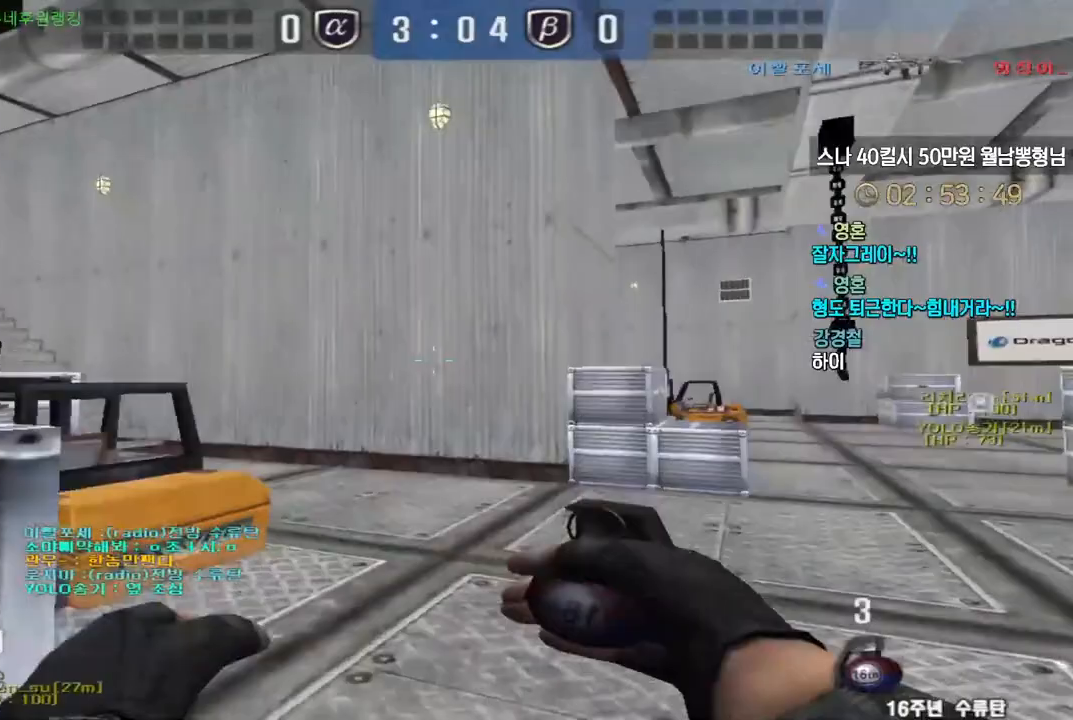
{"keys": ["d", "w"], "events": []}
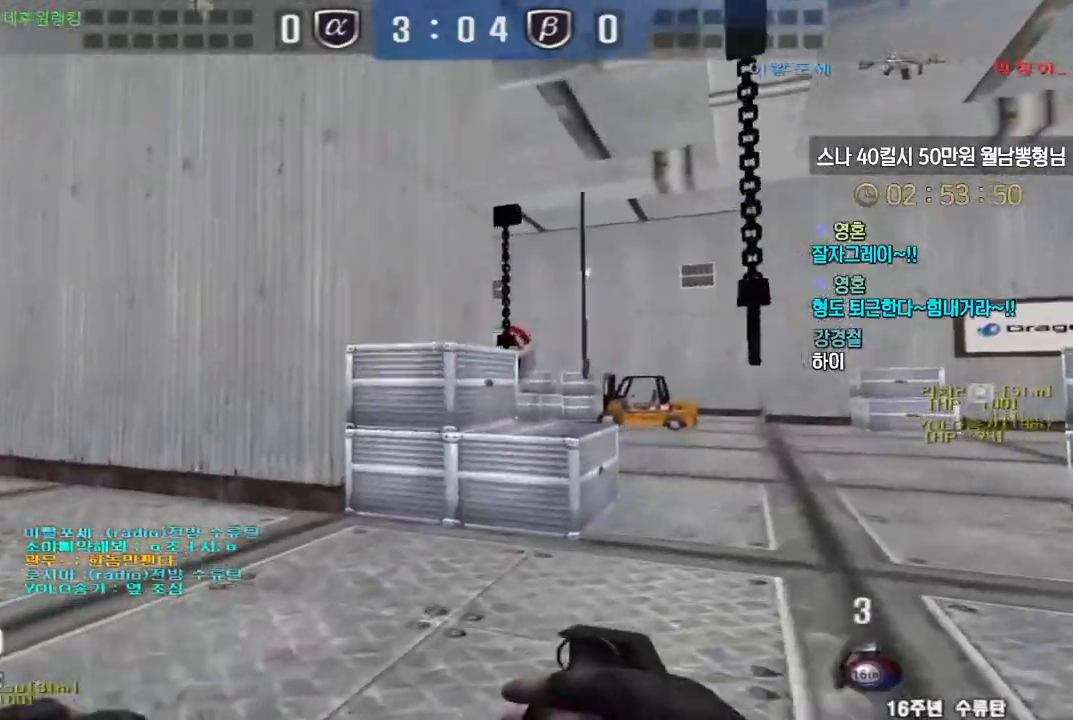
{"keys": ["d", "tab", "w"], "events": [[217, "tab", "down"]]}
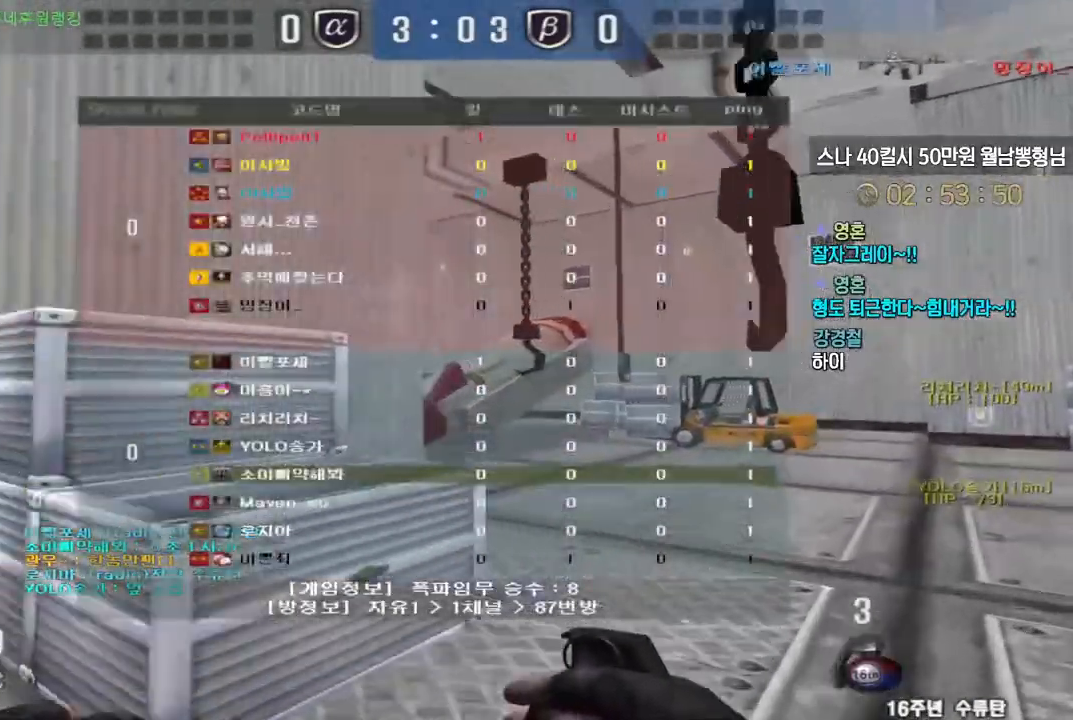
{"keys": ["d", "tab", "w"], "events": []}
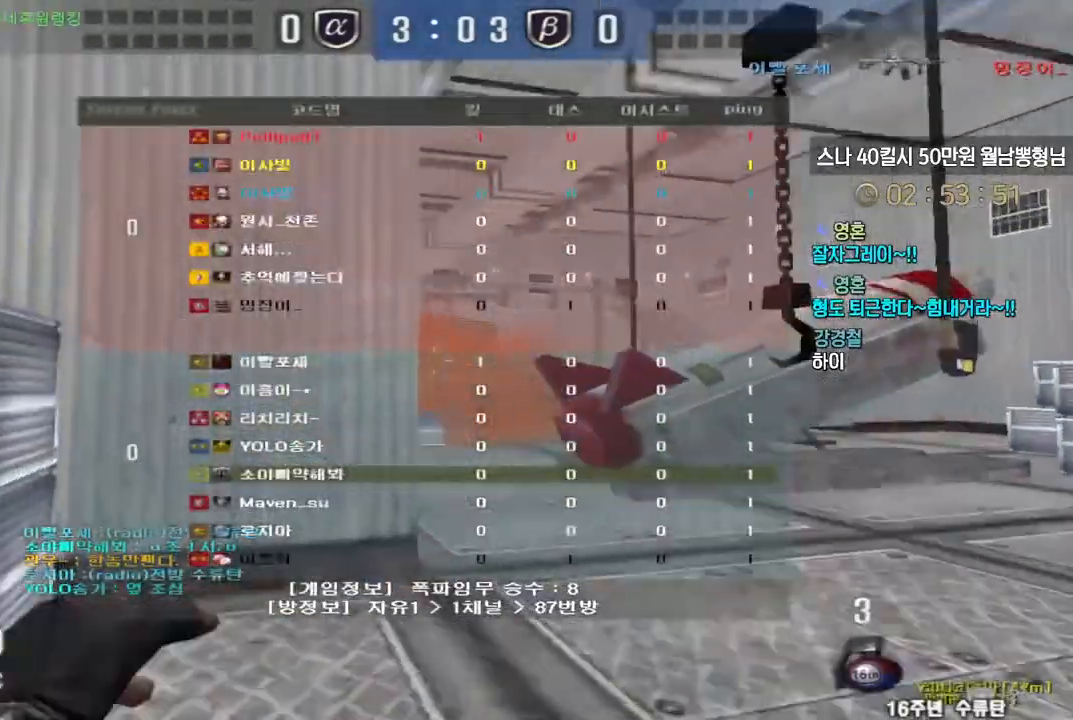
{"keys": ["d", "tab", "w"], "events": [[33, "space", "down"], [100, "space", "up"]]}
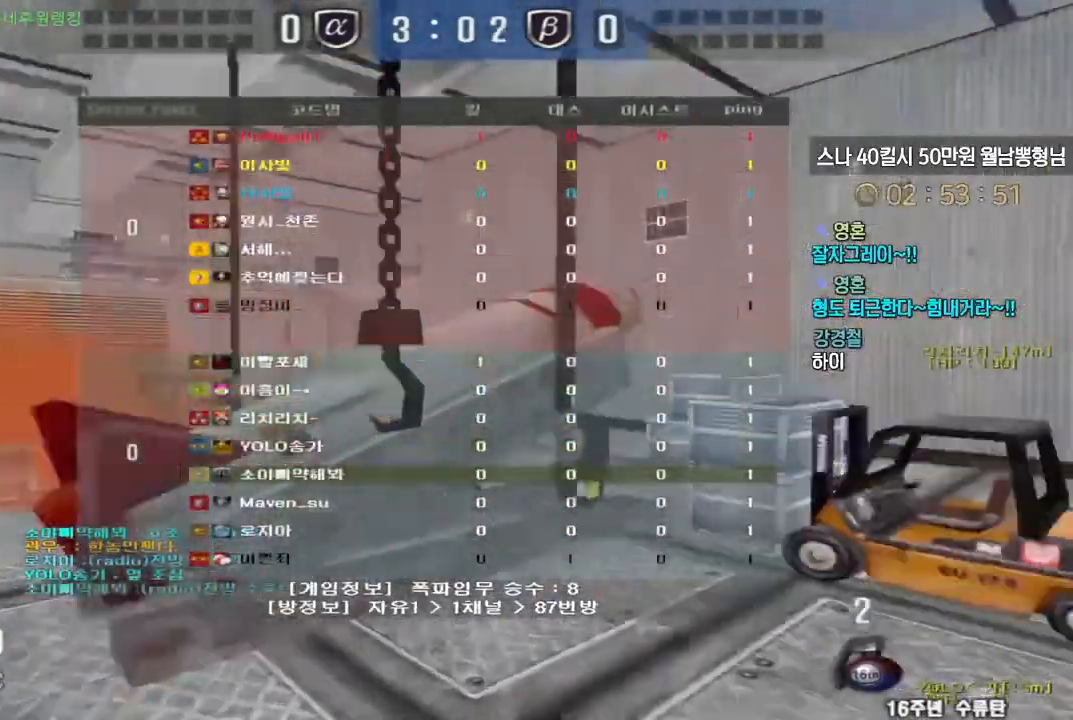
{"keys": ["ctrl", "tab"], "events": [[433, "d", "up"], [450, "ctrl", "down"], [450, "w", "up"]]}
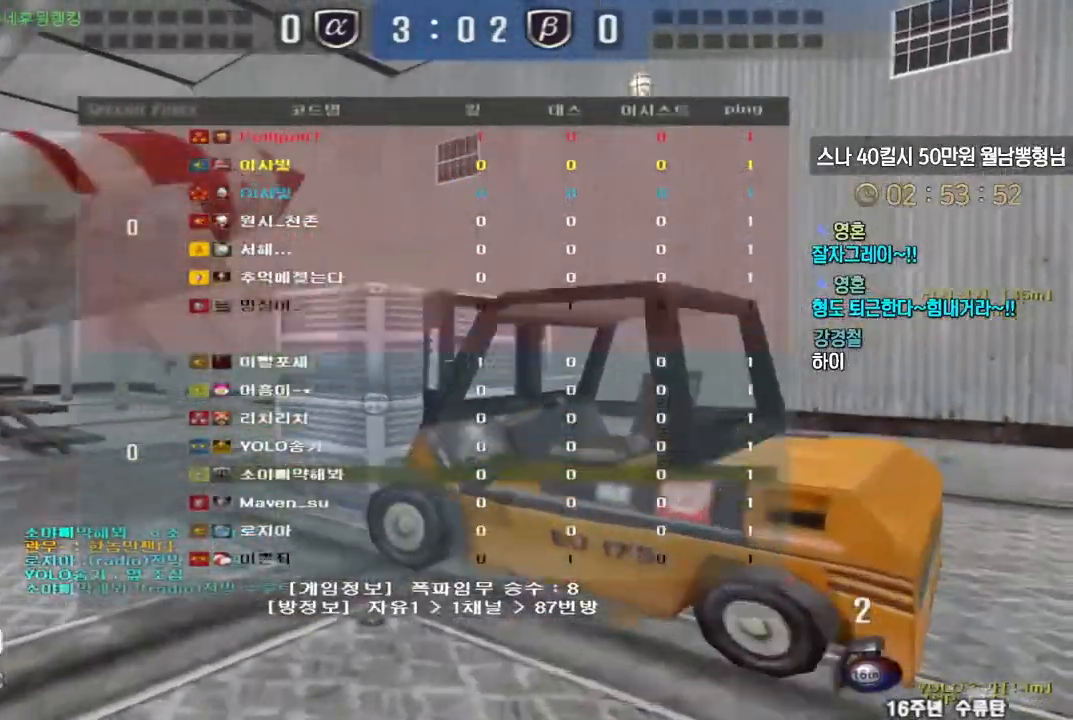
{"keys": ["d", "w"], "events": [[17, "ctrl", "up"], [17, "d", "down"], [33, "w", "down"], [300, "d", "up"], [317, "ctrl", "down"], [317, "w", "up"], [383, "ctrl", "up"], [383, "d", "down"], [400, "w", "down"], [417, "tab", "up"]]}
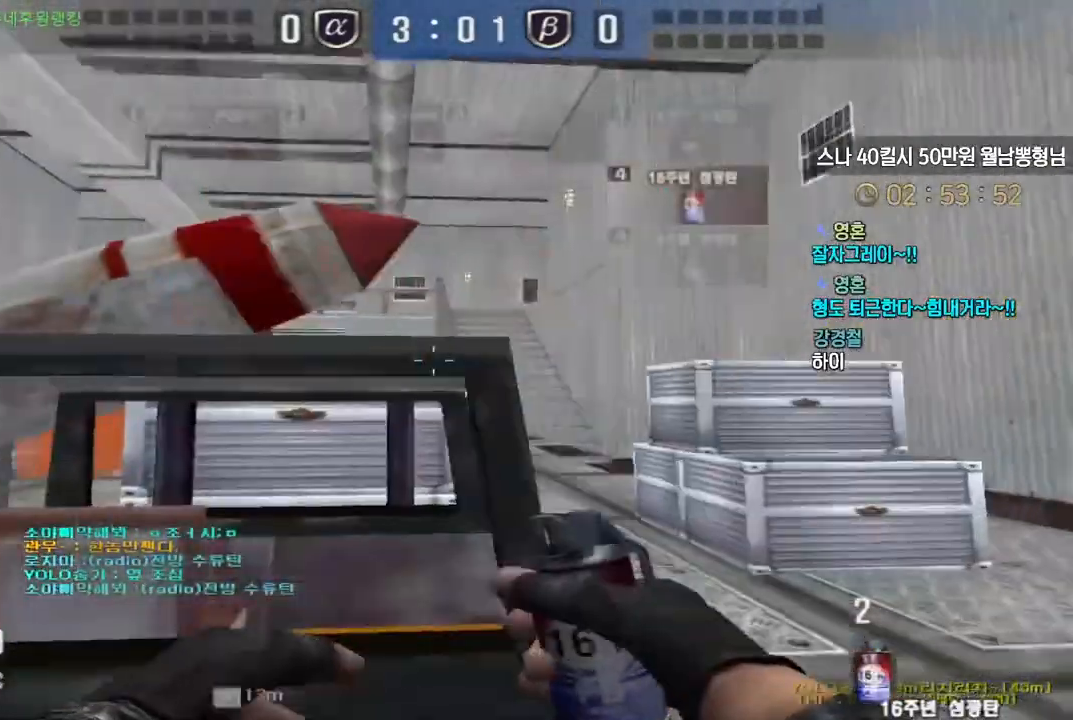
{"keys": ["d", "w"], "events": [[217, "ctrl", "down"], [233, "d", "up"], [233, "w", "up"], [317, "ctrl", "up"], [333, "d", "down"], [350, "w", "down"]]}
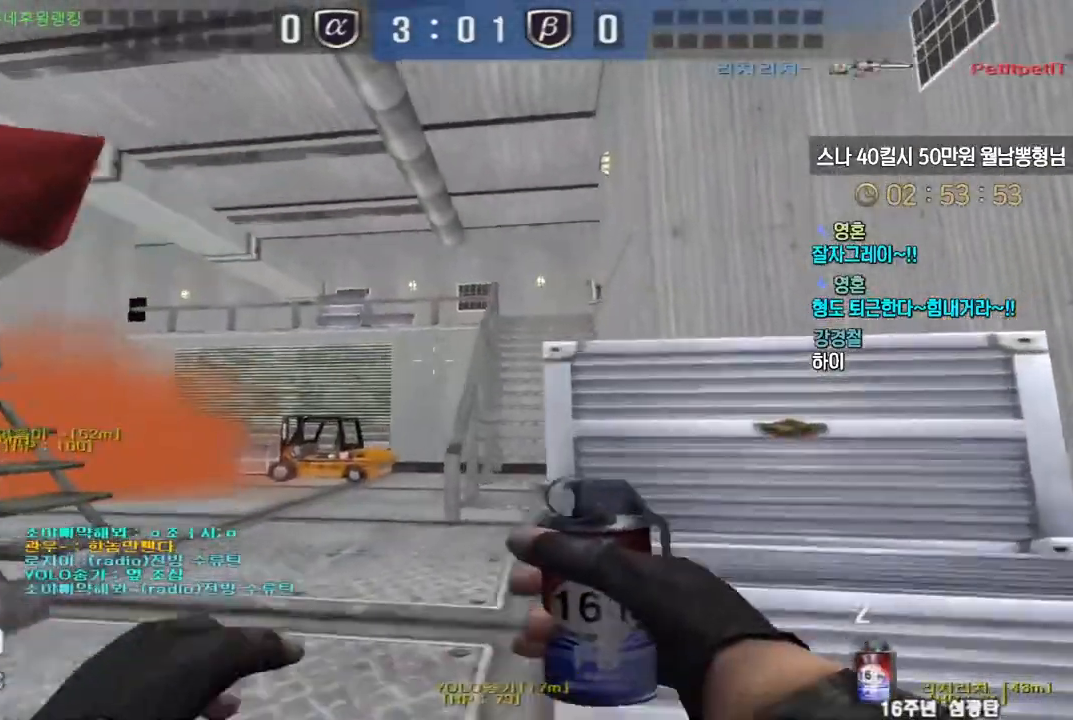
{"keys": ["ctrl"], "events": [[33, "d", "up"], [50, "ctrl", "down"], [67, "w", "up"], [183, "w", "down"], [300, "w", "up"]]}
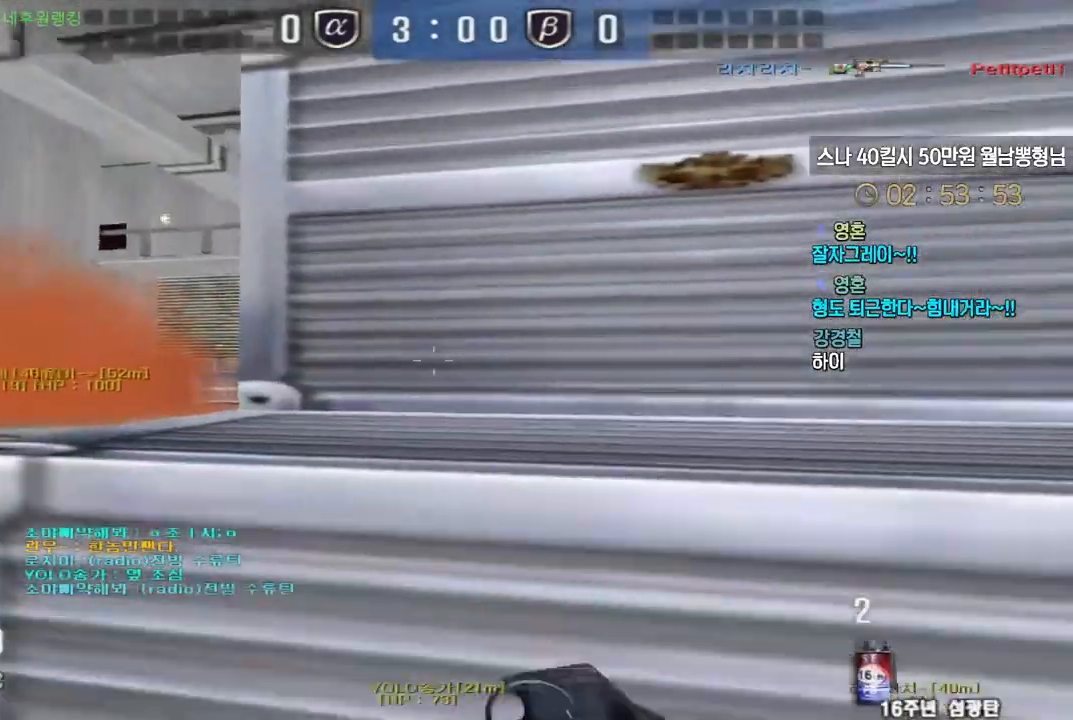
{"keys": ["s", "shift"], "events": [[150, "ctrl", "up"], [283, "shift", "down"], [300, "d", "down"], [367, "d", "up"], [433, "s", "down"]]}
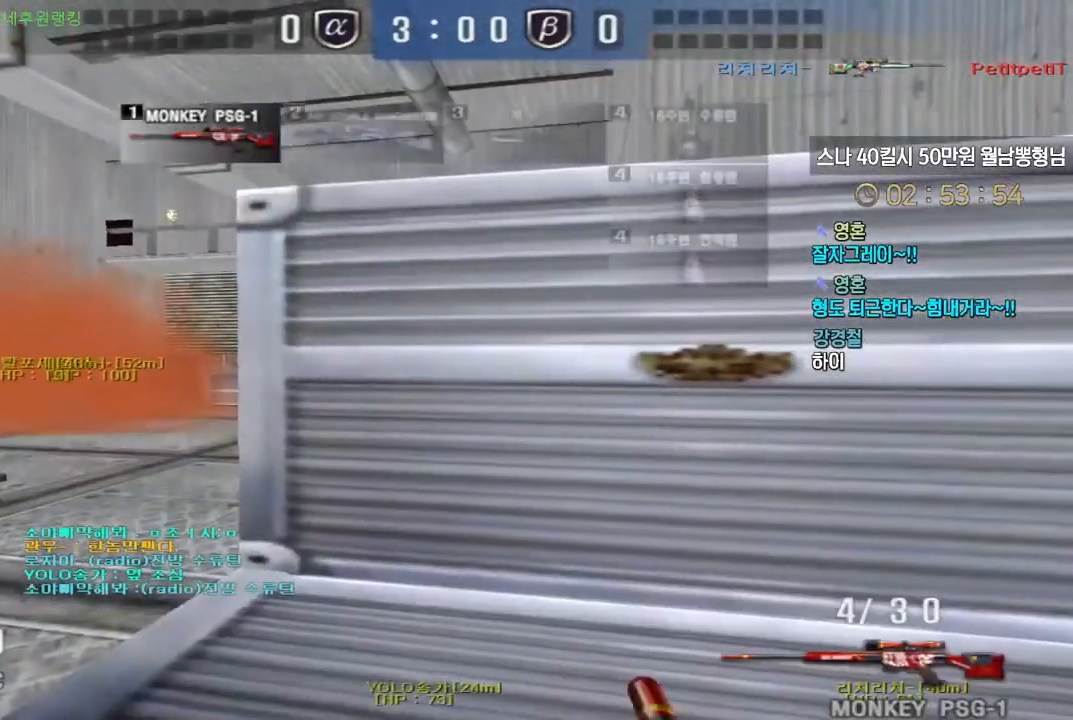
{"keys": ["shift"], "events": [[317, "s", "up"]]}
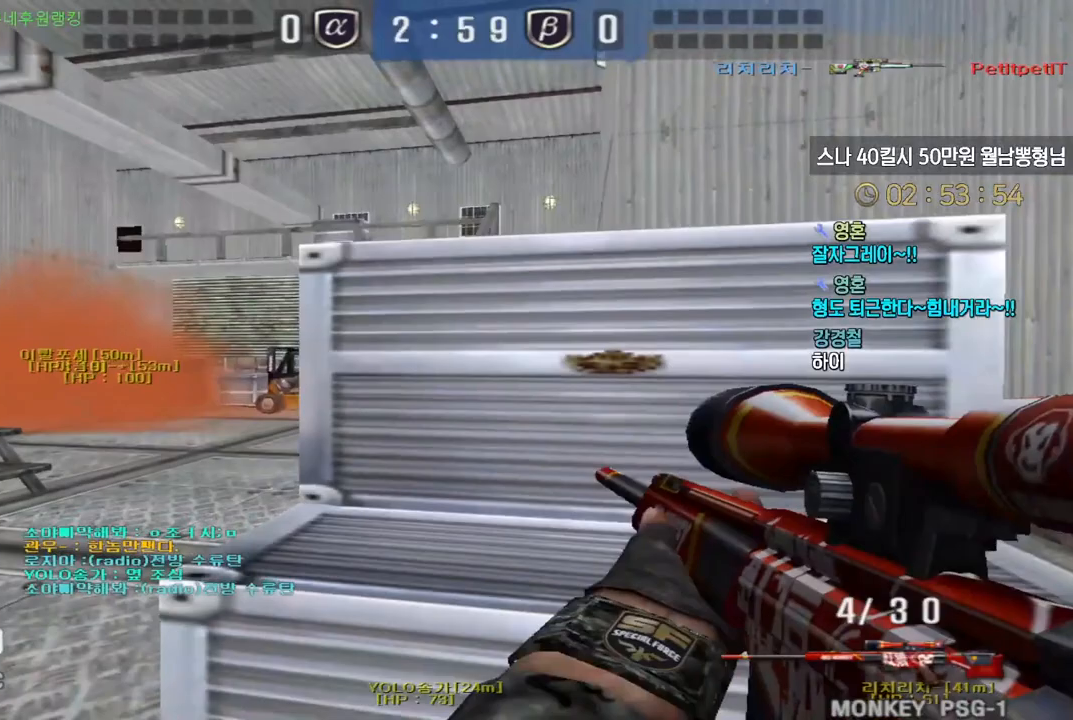
{"keys": ["a", "w"], "events": [[167, "shift", "up"], [217, "a", "down"], [217, "w", "down"]]}
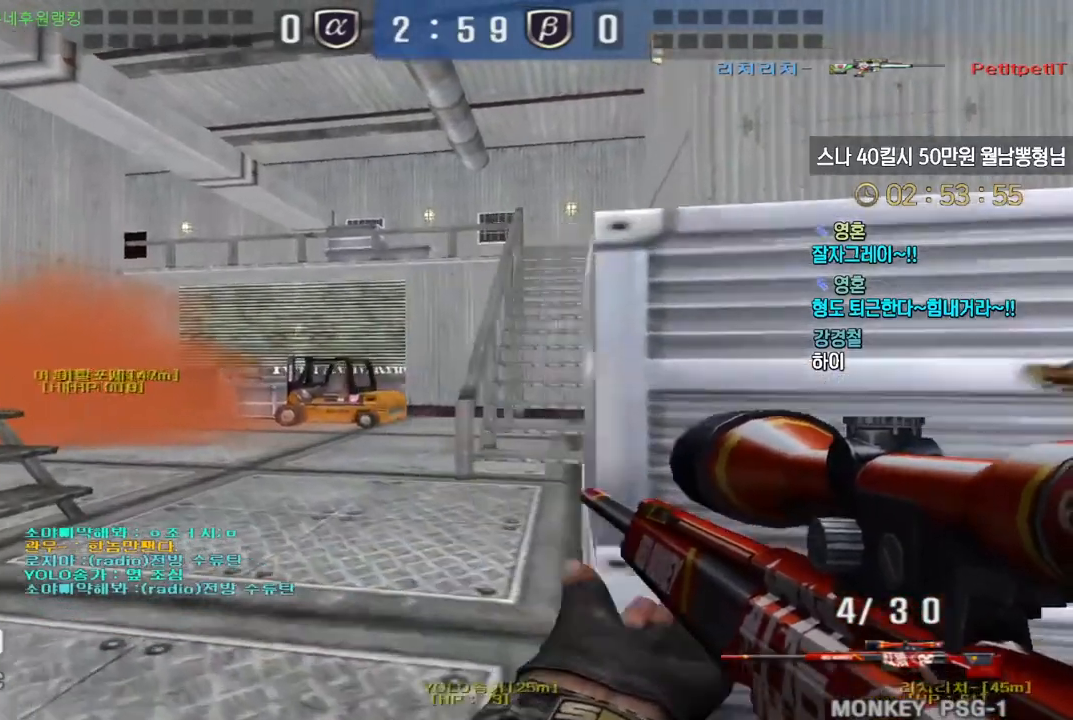
{"keys": ["ctrl"], "events": [[83, "ctrl", "down"], [100, "a", "up"], [100, "w", "up"]]}
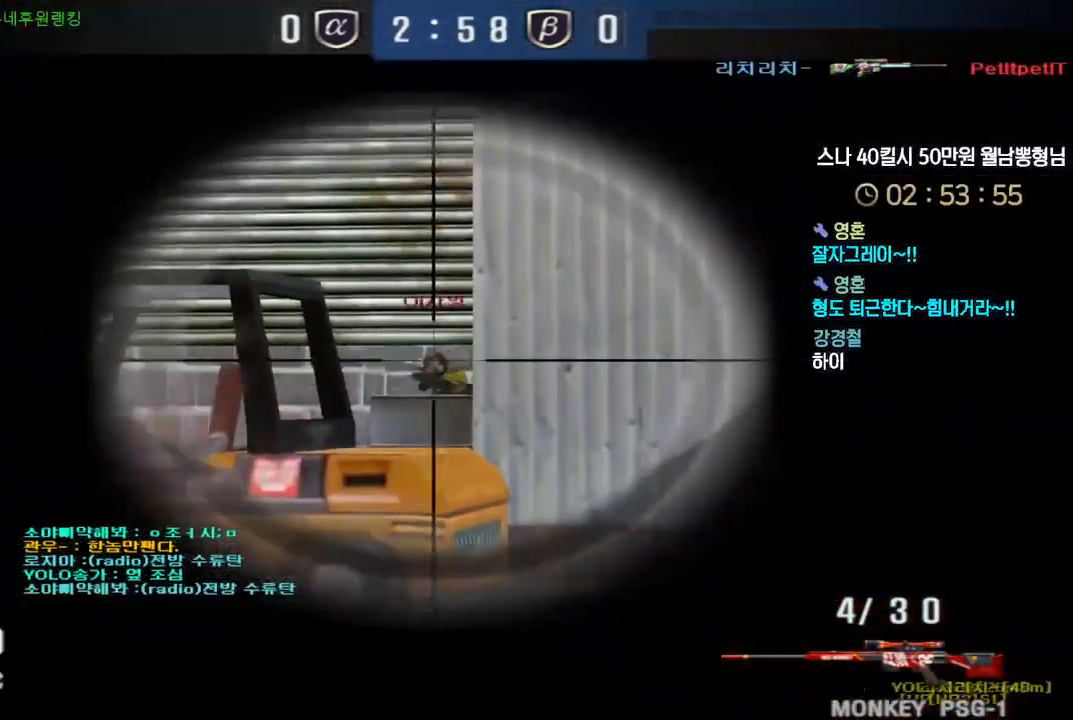
{"keys": ["a", "s"], "events": [[67, "d", "down"], [67, "w", "down"], [83, "ctrl", "up"], [300, "ctrl", "down"], [317, "d", "up"], [317, "w", "up"], [417, "a", "down"], [417, "s", "down"], [433, "ctrl", "up"]]}
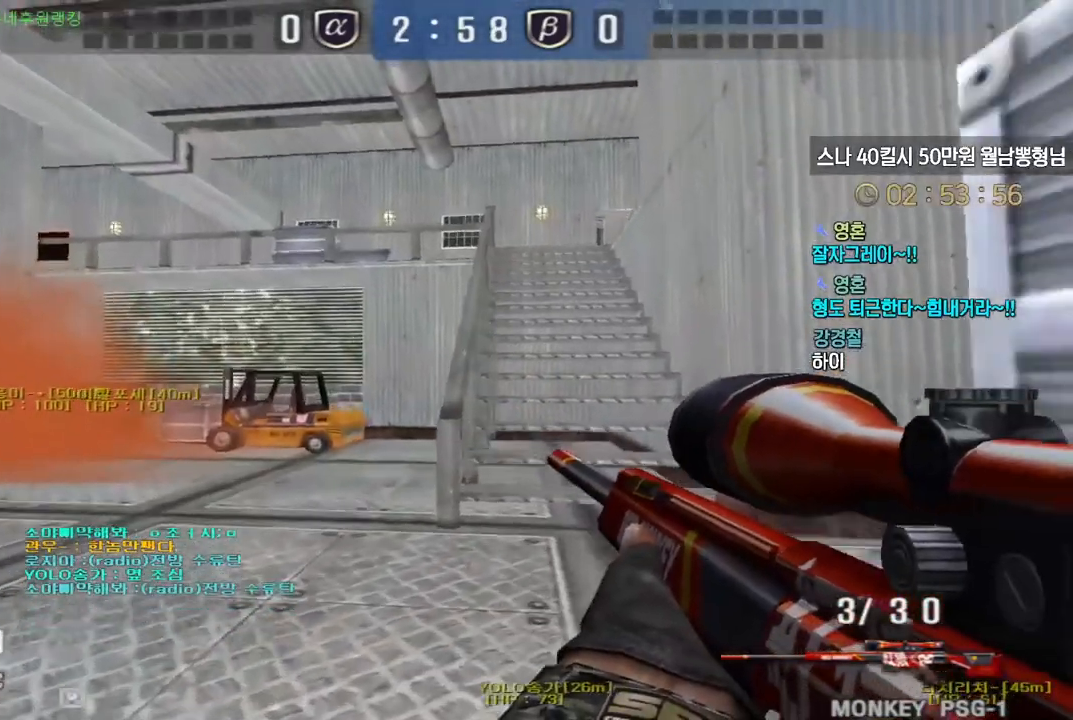
{"keys": ["ctrl"], "events": [[150, "ctrl", "down"], [183, "a", "up"], [183, "s", "up"]]}
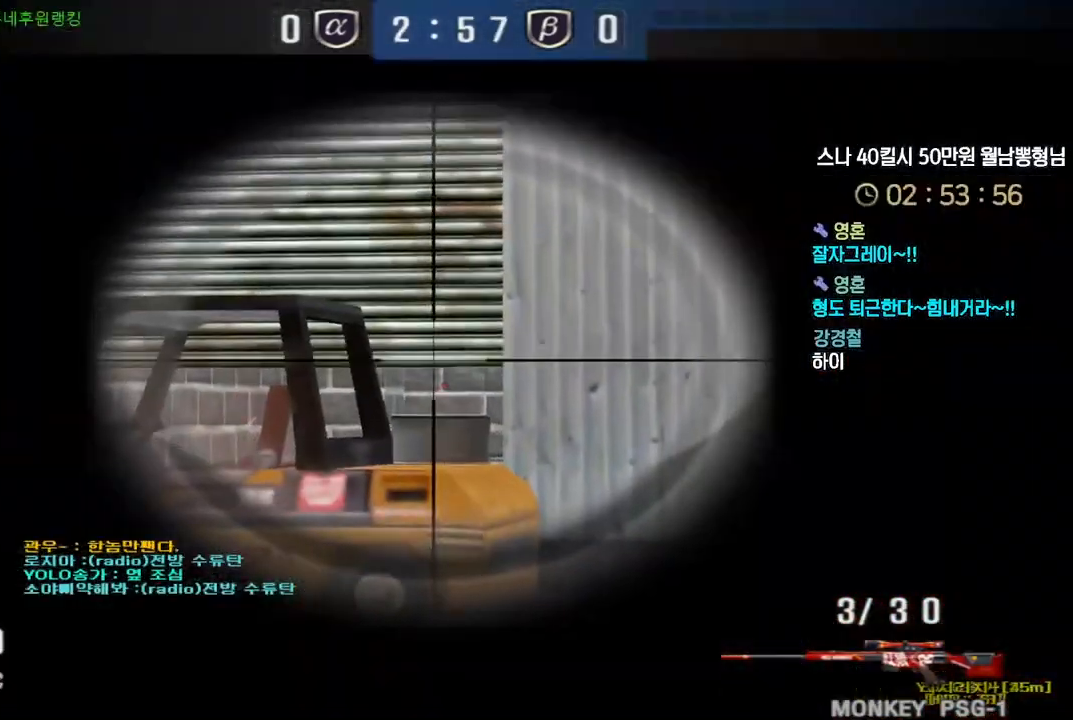
{"keys": ["ctrl"], "events": []}
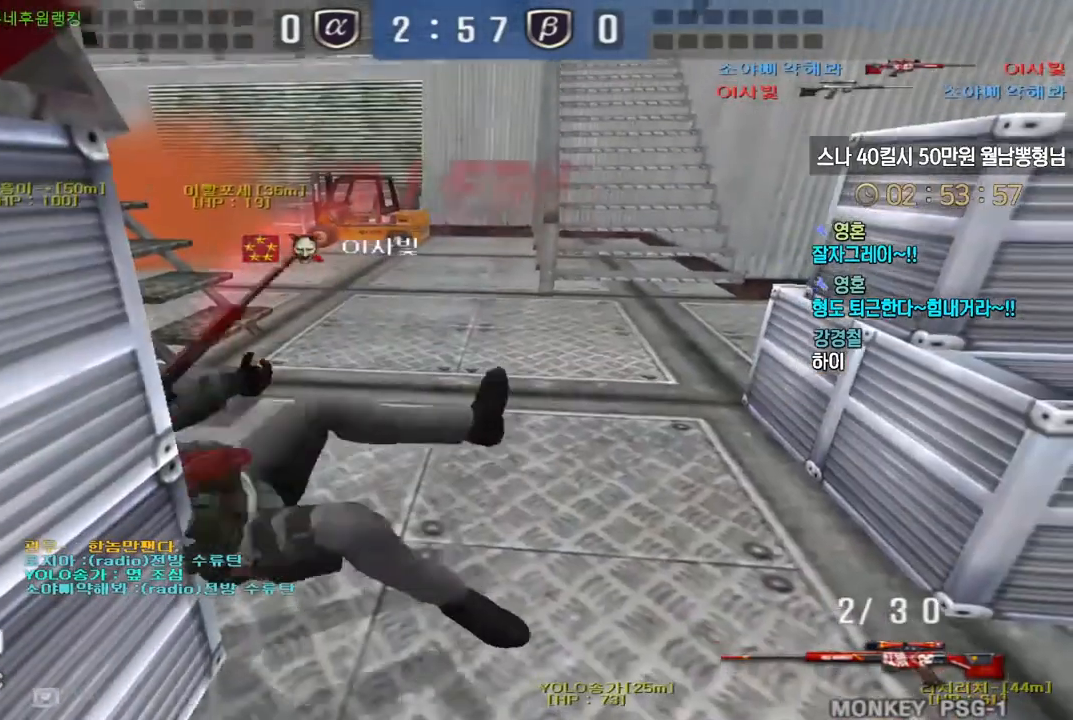
{"keys": ["tab"]}
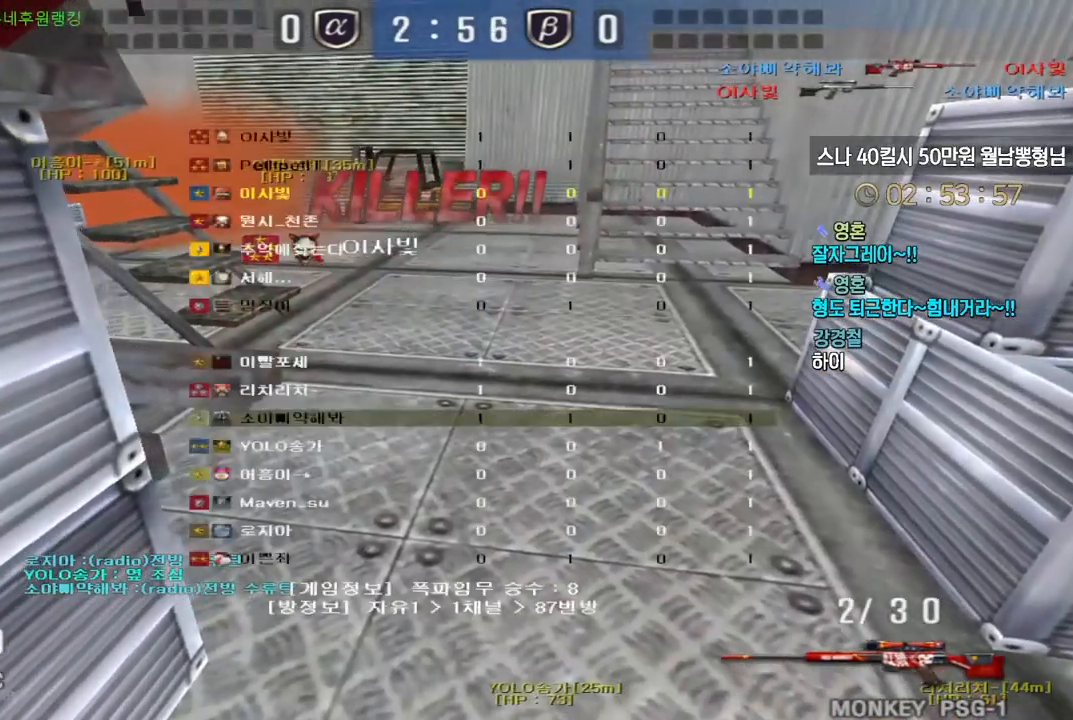
{"keys": ["tab"], "events": []}
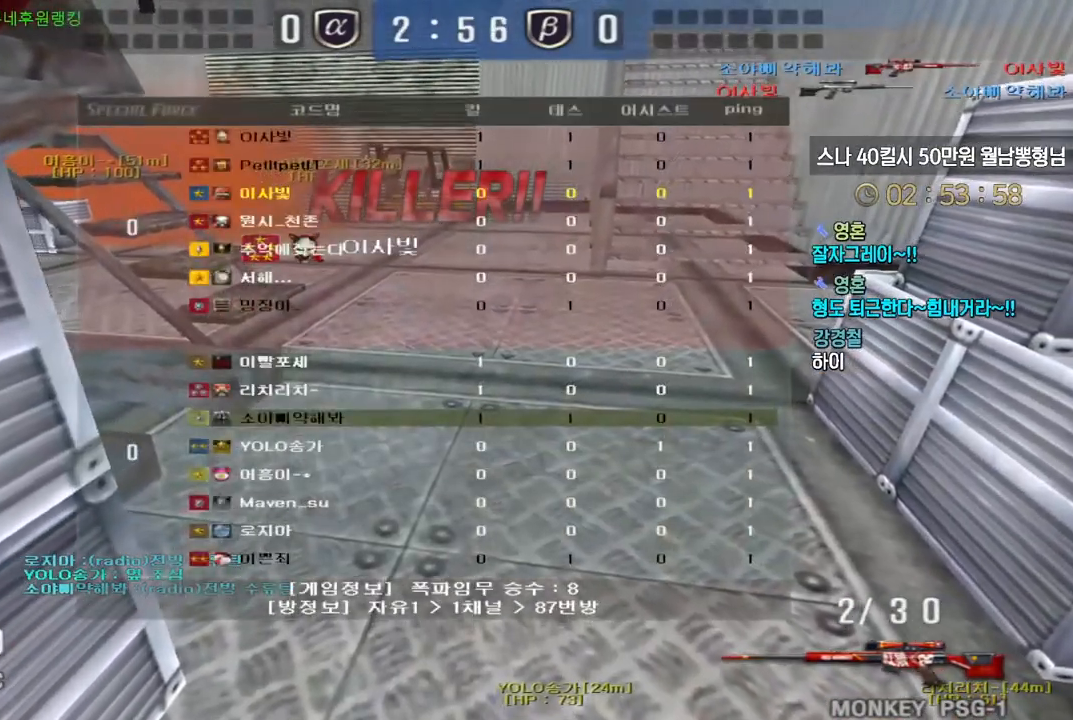
{"keys": [], "events": [[350, "tab", "up"]]}
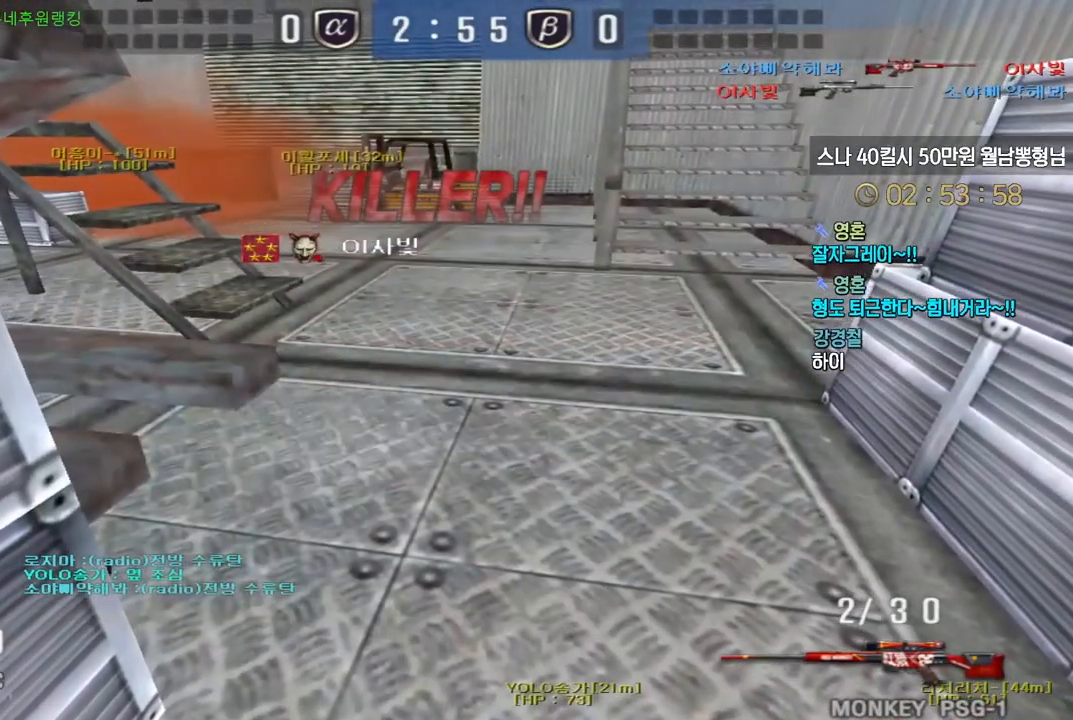
{"keys": ["tab"], "events": [[17, "tab", "down"], [217, "tab", "up"], [300, "tab", "down"]]}
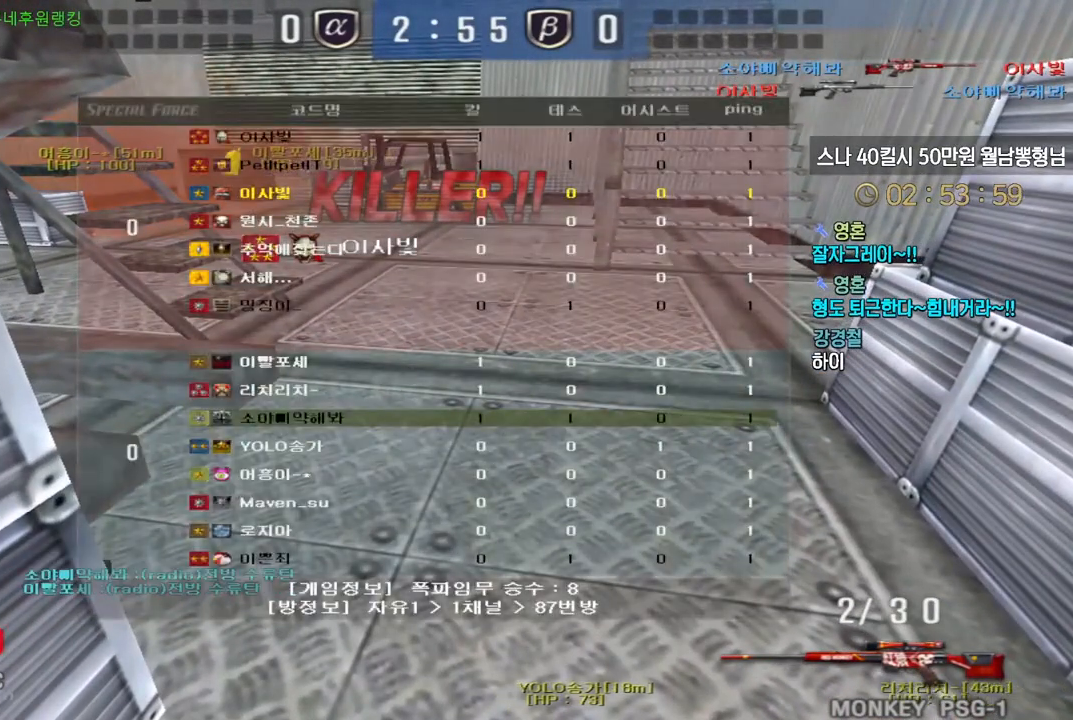
{"keys": [], "events": [[450, "tab", "up"]]}